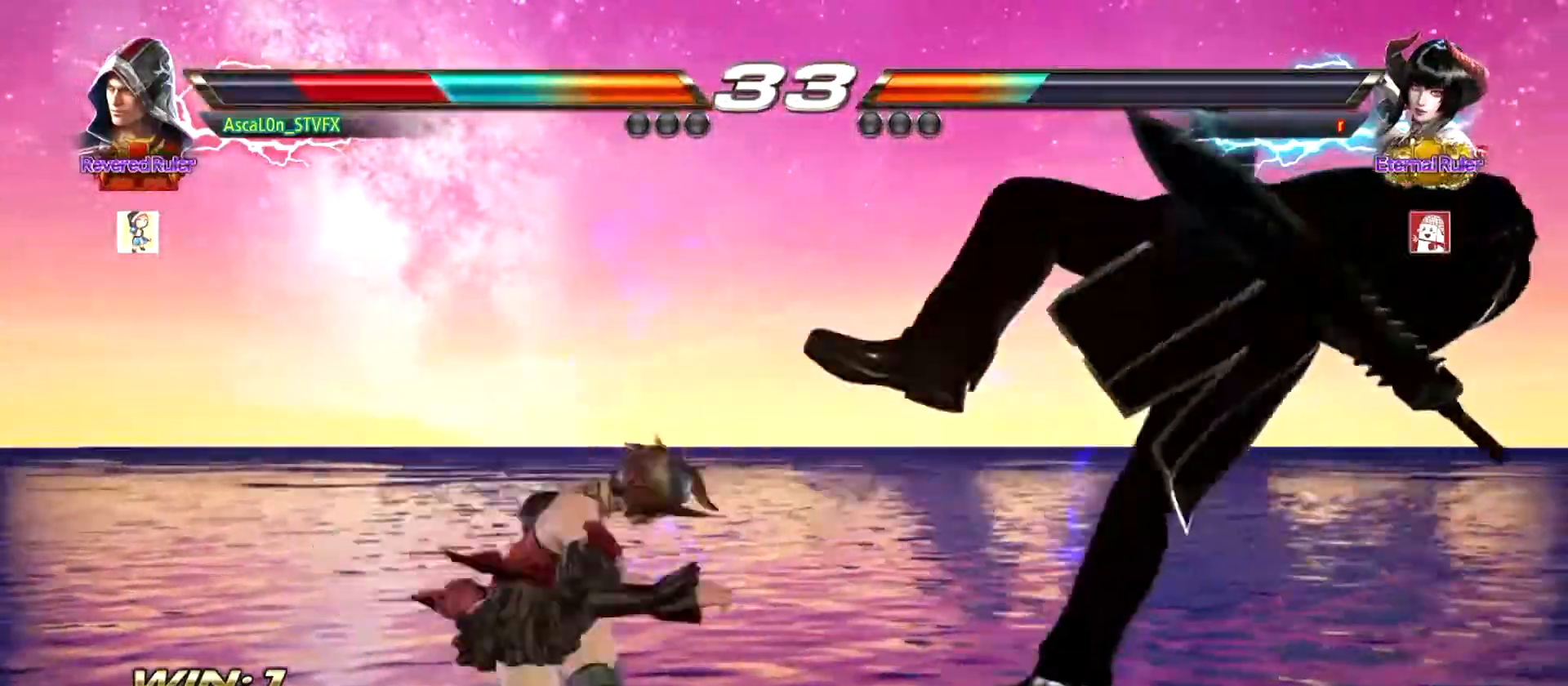
Gameplay with a controller (arcade stick); each line is a JSON object with the inputs held at the frame after it. "events" lists button and stick changes between this image and that frame as [ms after this image, input, new state], when the widget could be followed in between. Not read: L3 R3.
{"buttons": [], "left_stick": "center", "events": [[66, "SQUARE", "up"], [133, "SQUARE", "down"], [183, "SQUARE", "up"], [250, "SQUARE", "down"], [300, "SQUARE", "up"], [400, "SQUARE", "down"], [433, "SQUARE", "up"]]}
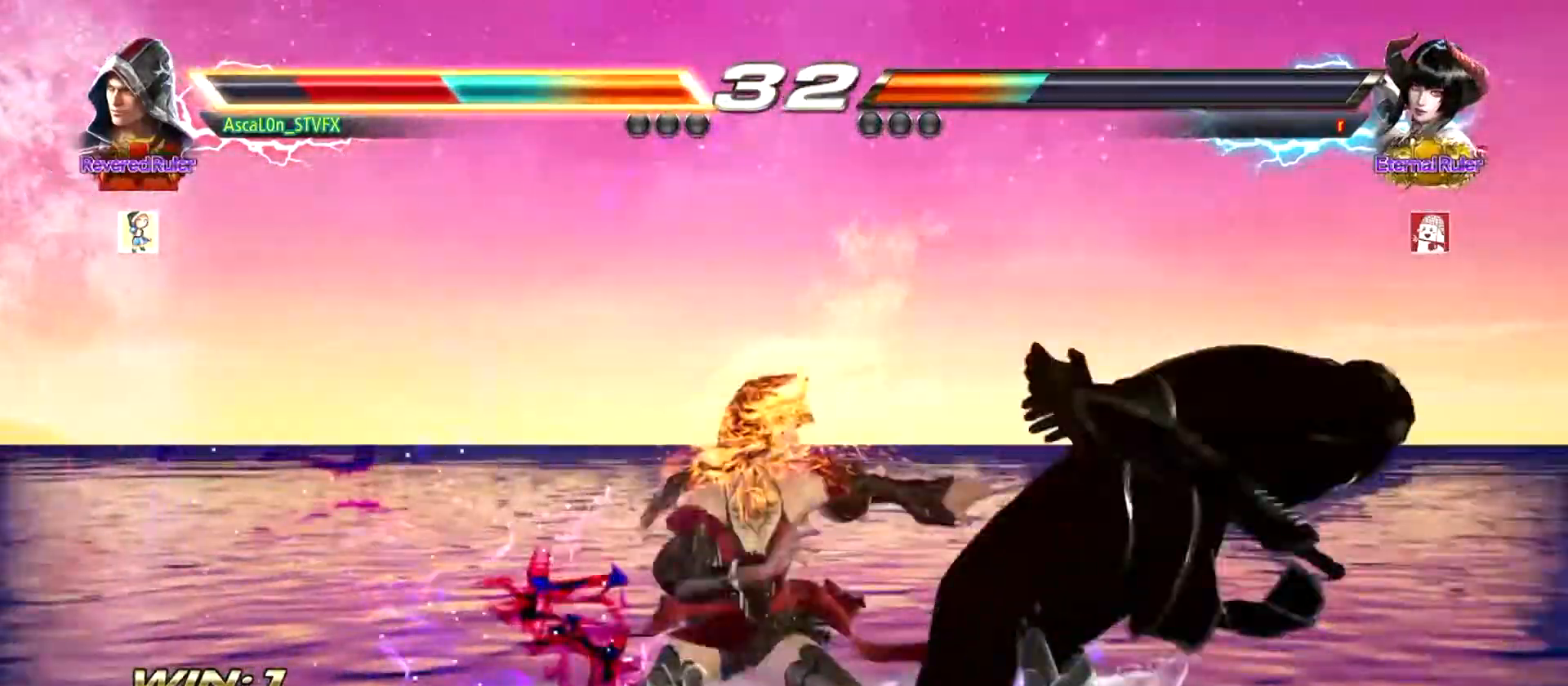
{"buttons": [], "left_stick": "center", "events": [[50, "SQUARE", "down"], [83, "SQUARE", "up"], [134, "SQUARE", "down"], [200, "SQUARE", "up"], [267, "SQUARE", "down"], [317, "SQUARE", "up"], [417, "SQUARE", "down"], [467, "SQUARE", "up"]]}
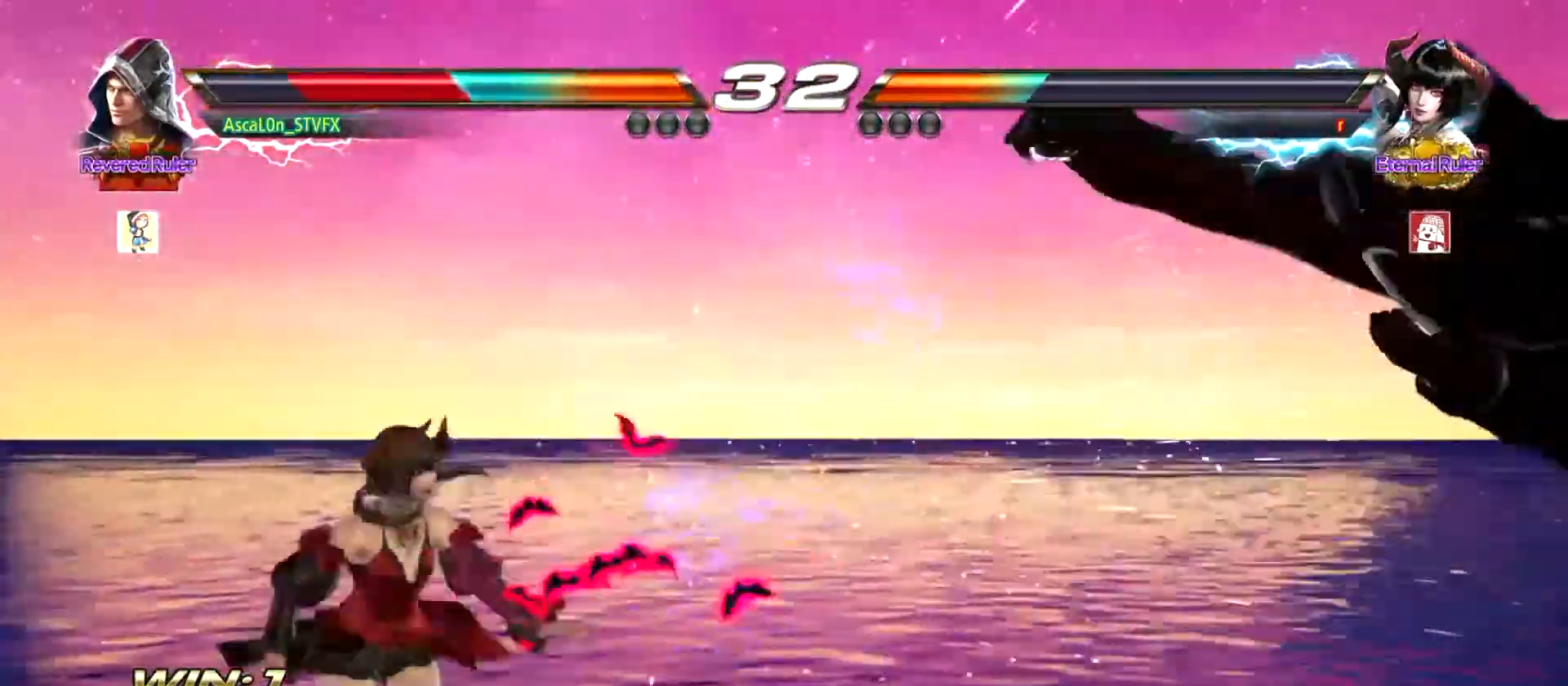
{"buttons": [], "left_stick": "center", "events": [[33, "SQUARE", "down"], [100, "SQUARE", "up"], [150, "SQUARE", "down"], [216, "SQUARE", "up"], [300, "SQUARE", "down"], [333, "SQUARE", "up"], [433, "SQUARE", "down"], [483, "SQUARE", "up"]]}
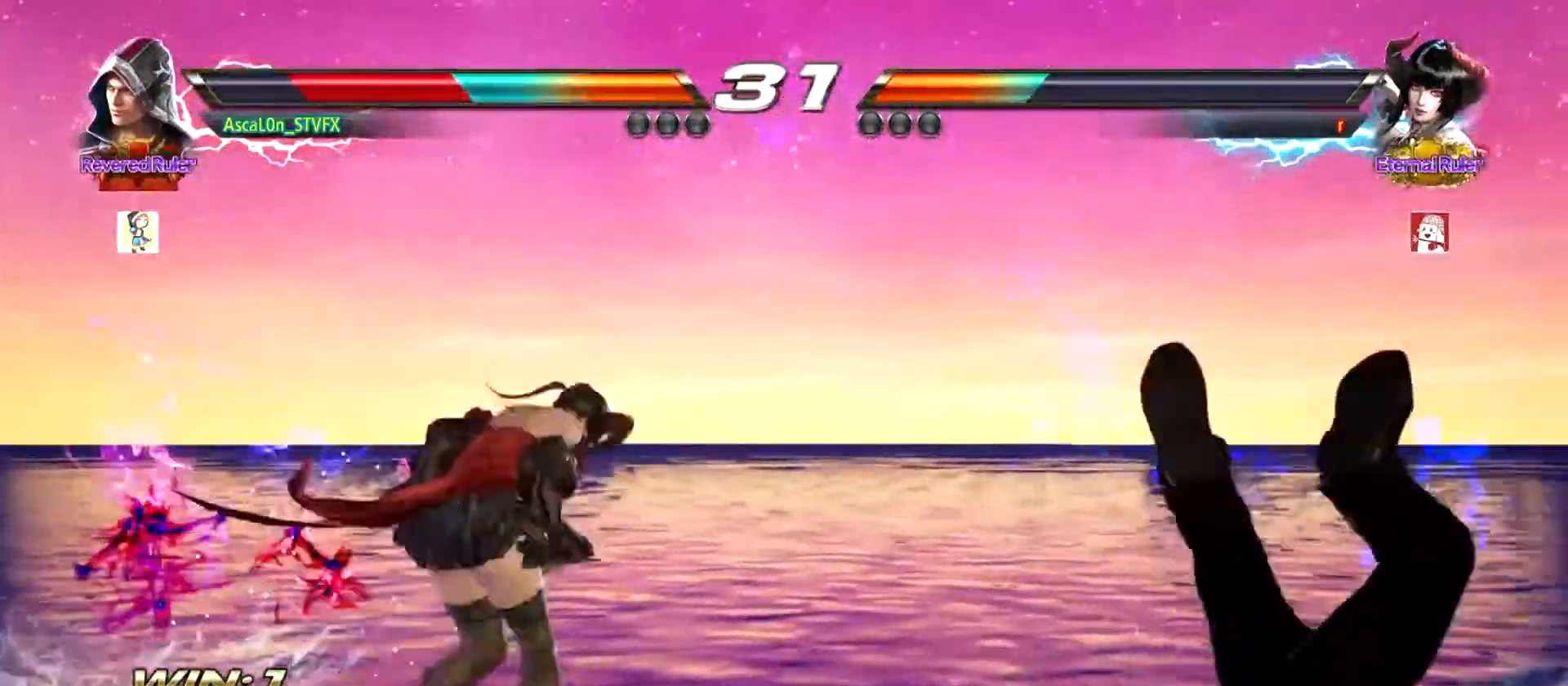
{"buttons": [], "left_stick": "center", "events": [[167, "SQUARE", "down"], [234, "SQUARE", "up"], [317, "SQUARE", "down"], [350, "SQUARE", "up"], [450, "SQUARE", "down"], [501, "SQUARE", "up"]]}
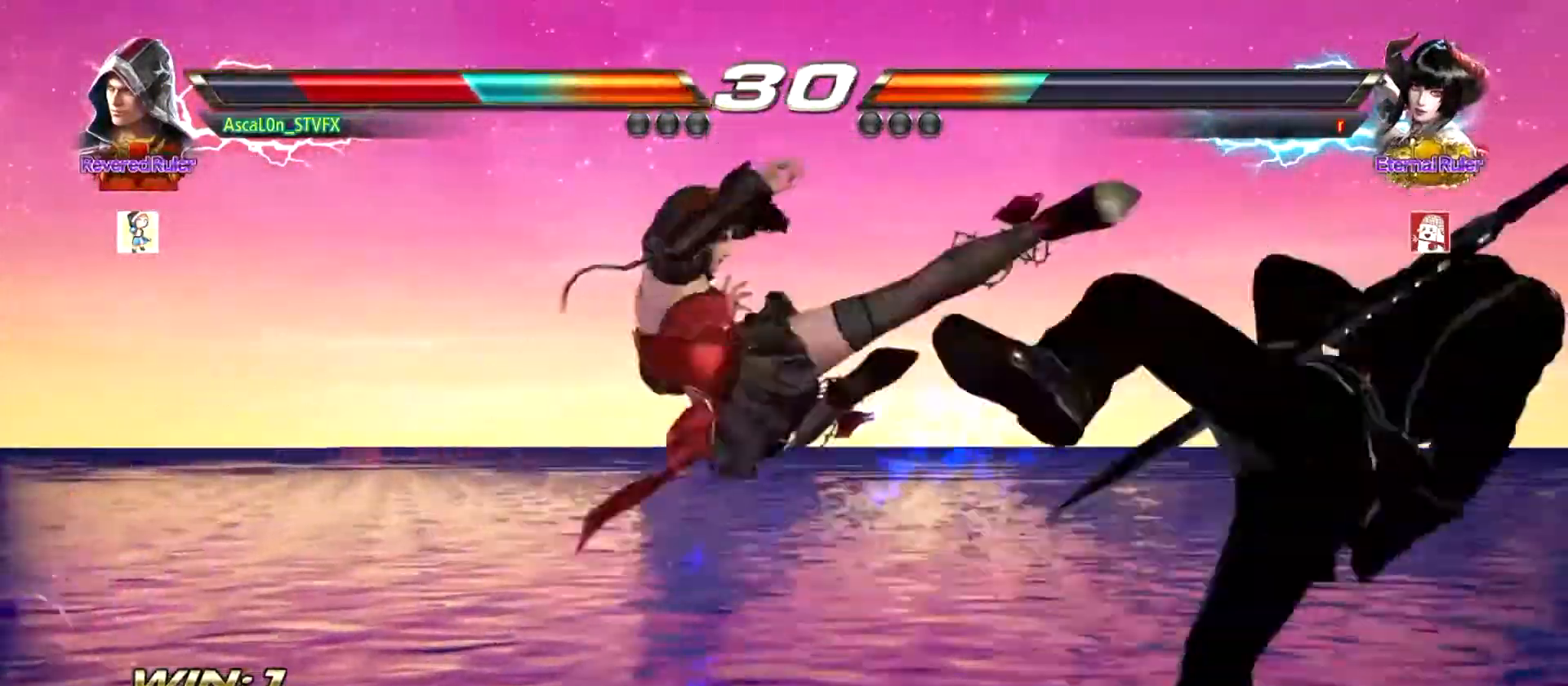
{"buttons": ["SQUARE"], "left_stick": "center", "events": [[66, "SQUARE", "down"], [133, "SQUARE", "up"], [216, "SQUARE", "down"], [283, "SQUARE", "up"], [333, "SQUARE", "down"], [400, "SQUARE", "up"], [467, "SQUARE", "down"]]}
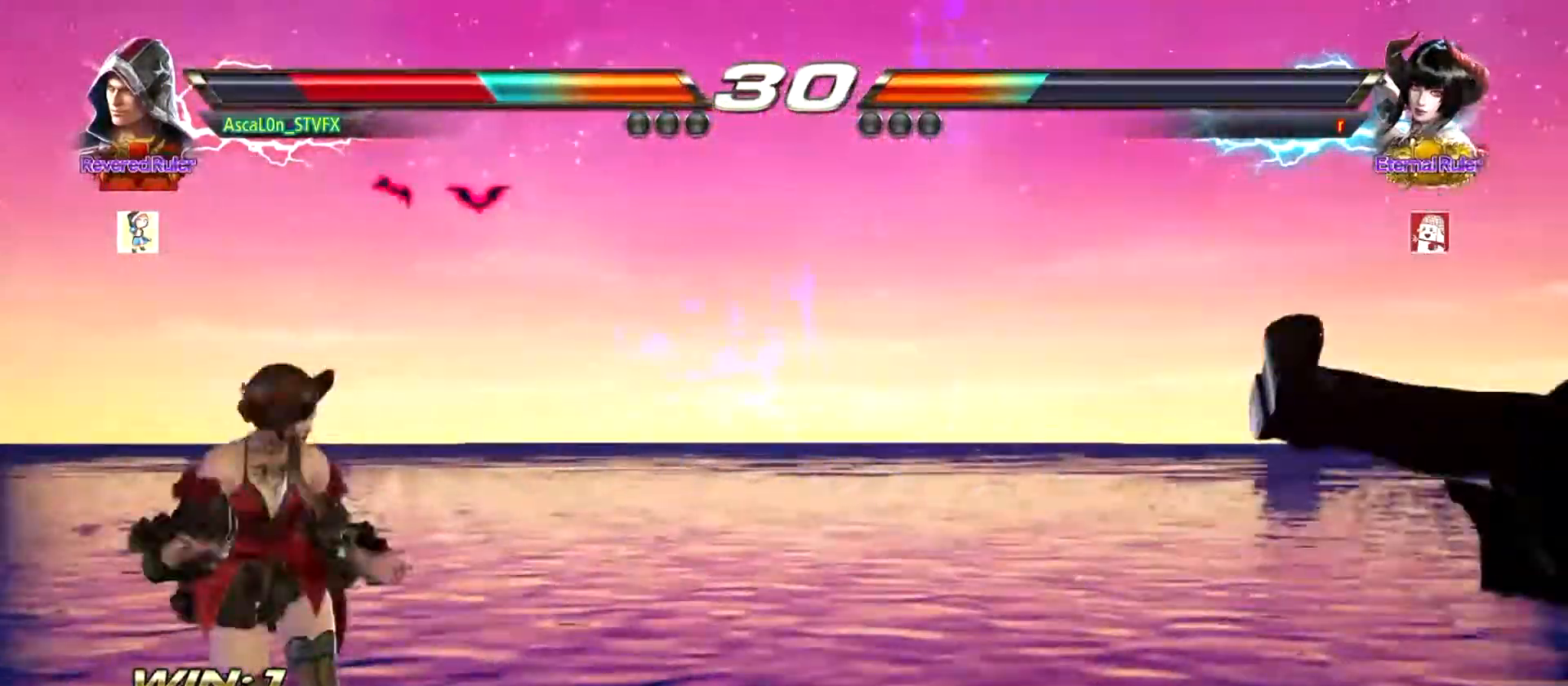
{"buttons": [], "left_stick": "down-right", "events": [[17, "SQUARE", "up"], [117, "SQUARE", "down"], [167, "SQUARE", "up"], [234, "SQUARE", "down"], [300, "SQUARE", "up"], [417, "left_stick", "down-right"]]}
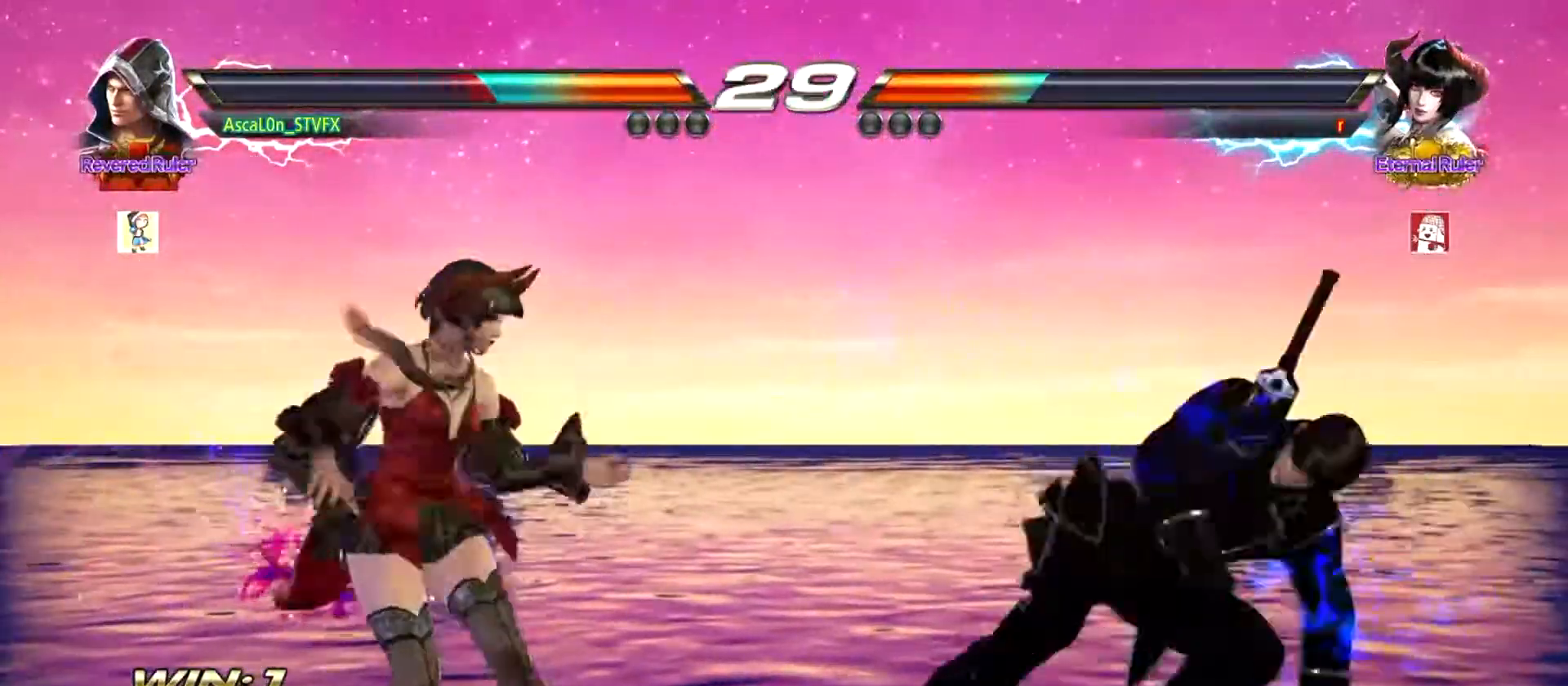
{"buttons": [], "left_stick": "right", "events": [[400, "left_stick", "center"], [483, "left_stick", "right"]]}
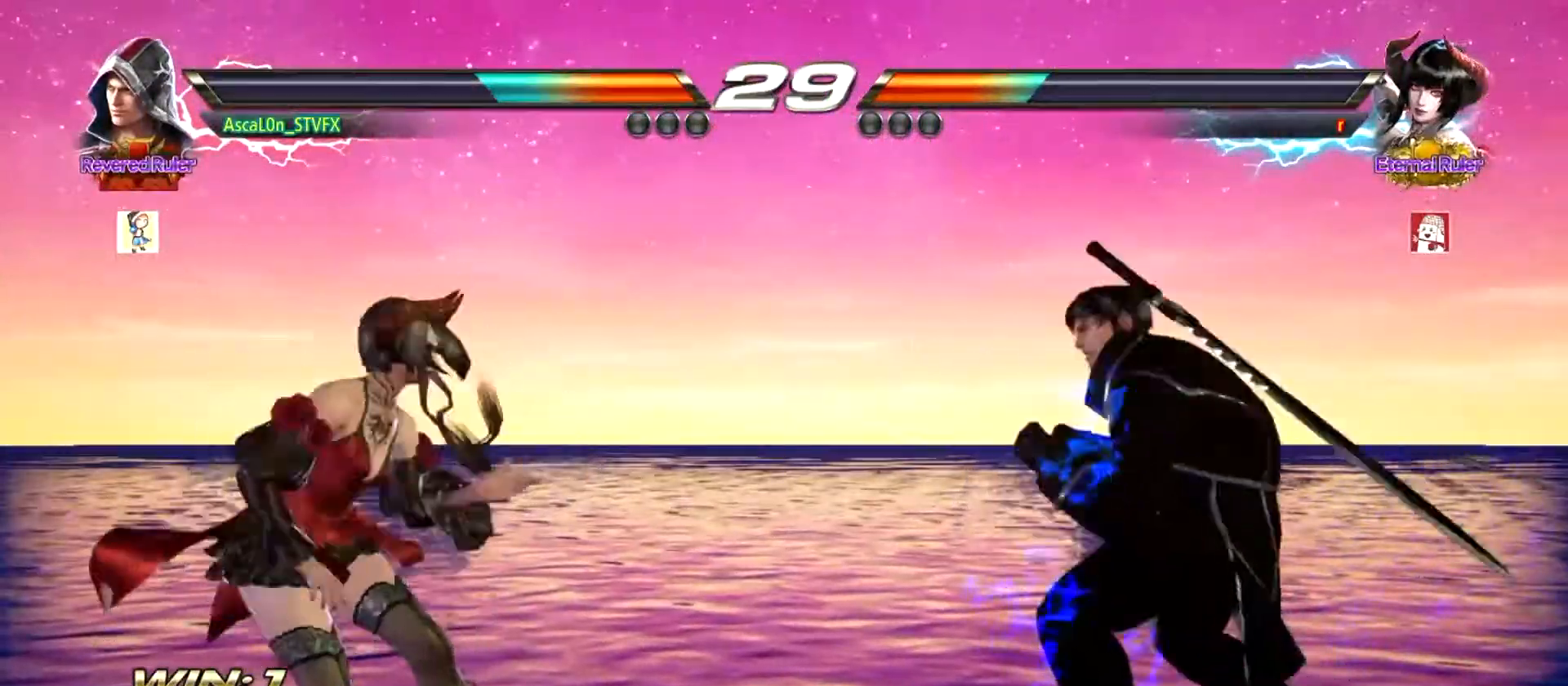
{"buttons": [], "left_stick": "center", "events": [[50, "left_stick", "center"], [117, "left_stick", "right"], [267, "left_stick", "center"], [350, "left_stick", "up"], [417, "left_stick", "center"]]}
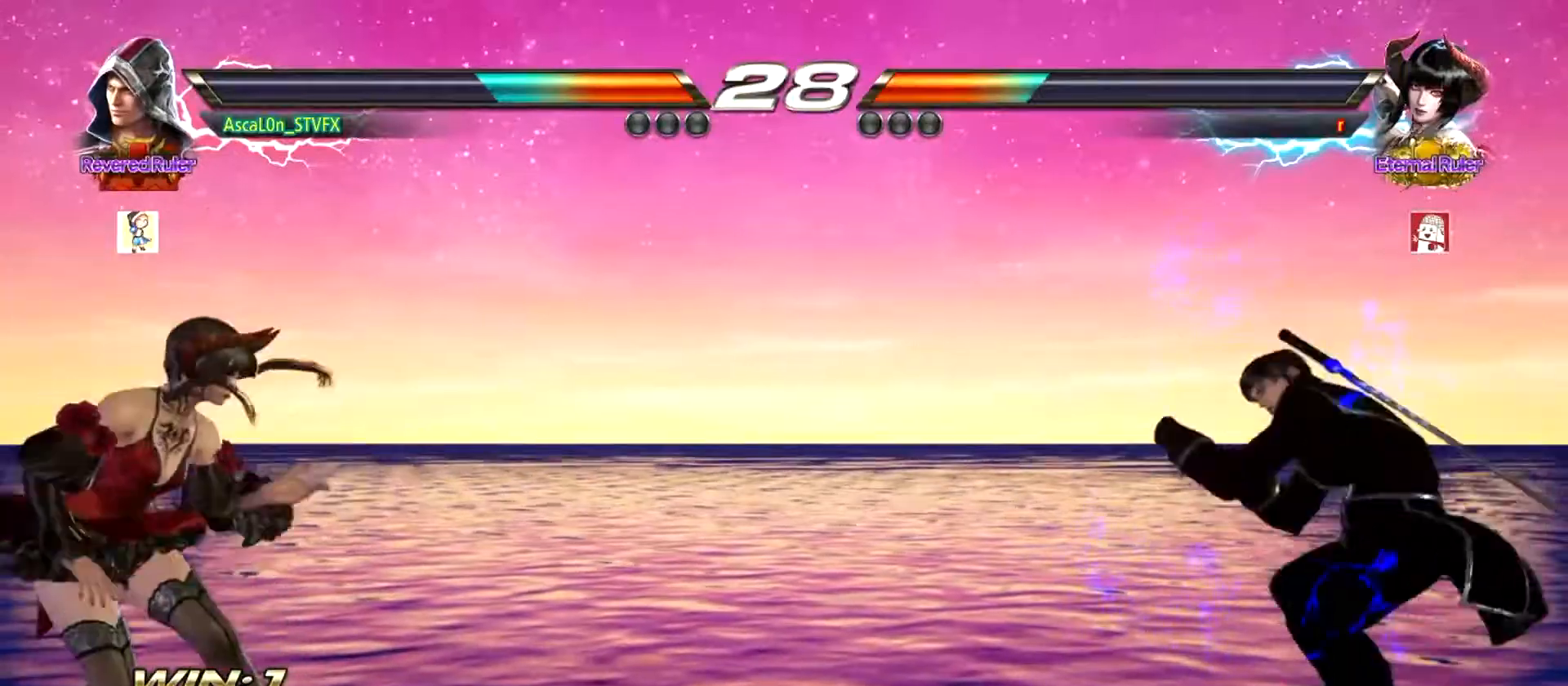
{"buttons": [], "left_stick": "right", "events": [[33, "left_stick", "up"], [283, "left_stick", "center"], [333, "left_stick", "right"], [400, "left_stick", "center"], [467, "left_stick", "right"]]}
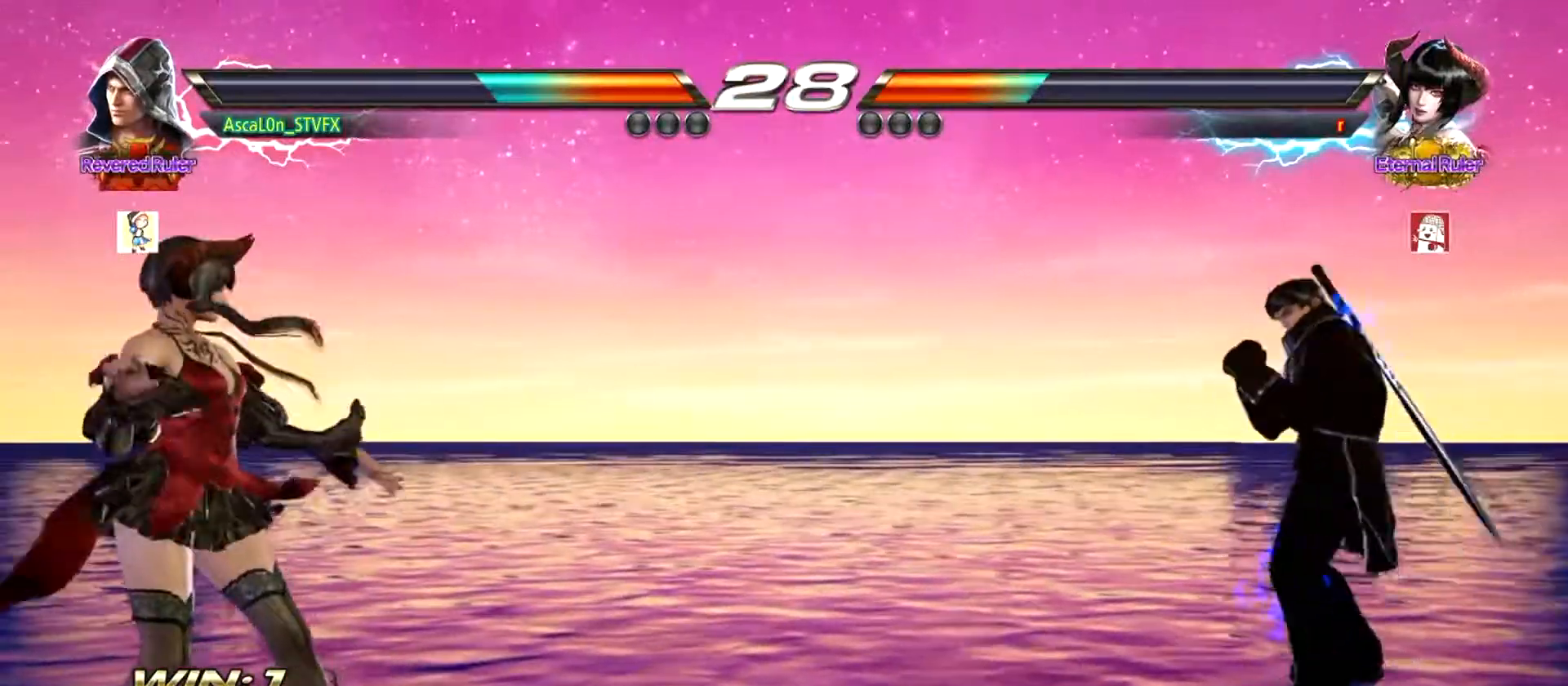
{"buttons": [], "left_stick": "right", "events": [[134, "left_stick", "down"], [200, "left_stick", "center"], [350, "left_stick", "left"], [417, "left_stick", "center"], [501, "left_stick", "right"]]}
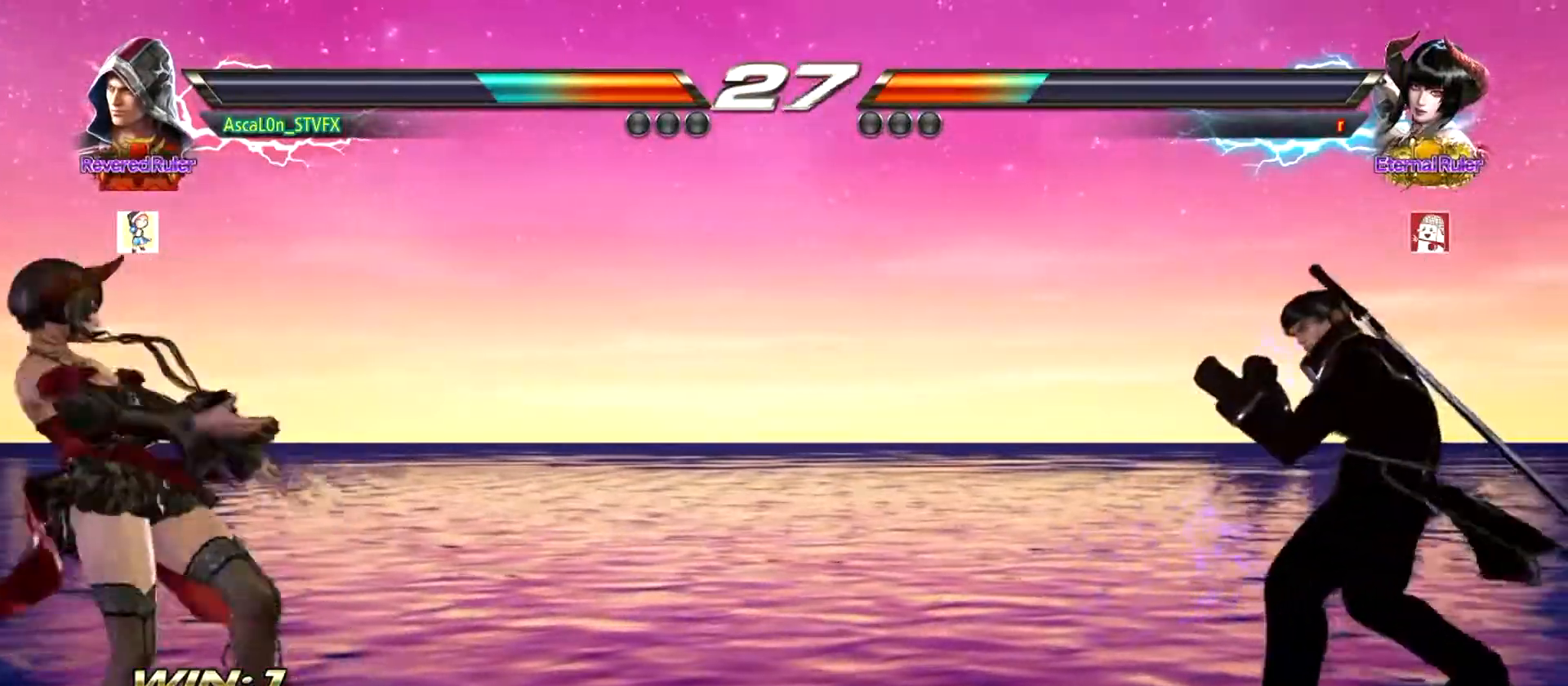
{"buttons": [], "left_stick": "left", "events": [[33, "left_stick", "center"], [183, "left_stick", "left"], [250, "left_stick", "center"], [300, "left_stick", "left"]]}
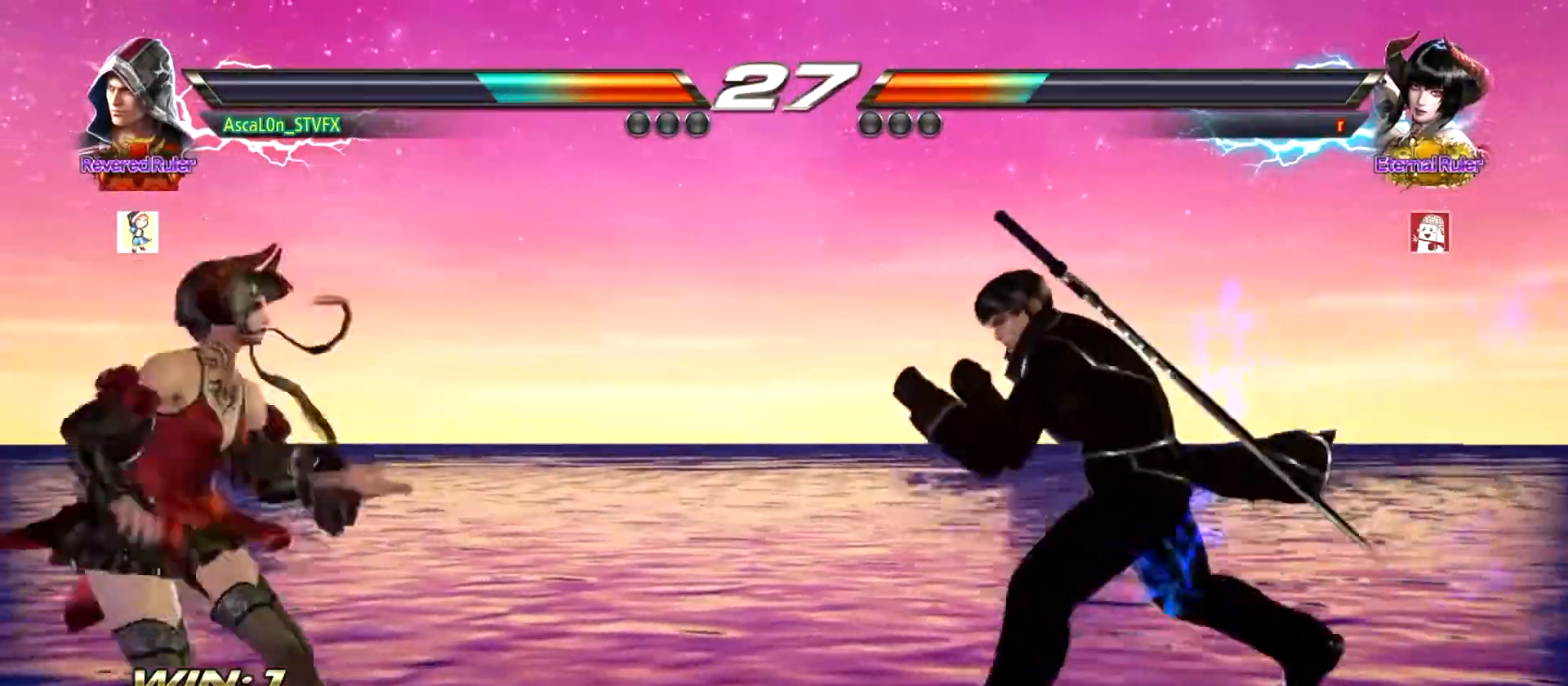
{"buttons": [], "left_stick": "right", "events": [[34, "left_stick", "center"], [334, "left_stick", "right"]]}
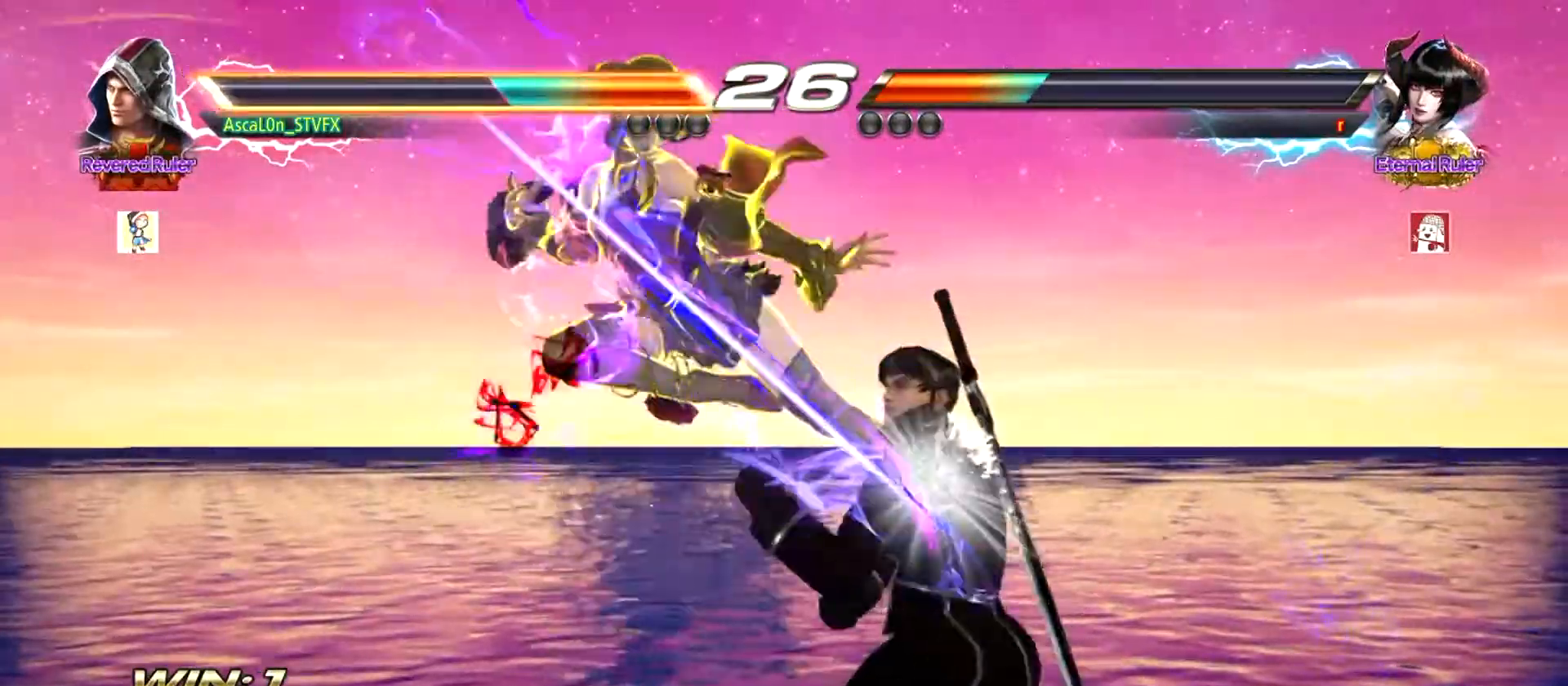
{"buttons": [], "left_stick": "right", "events": []}
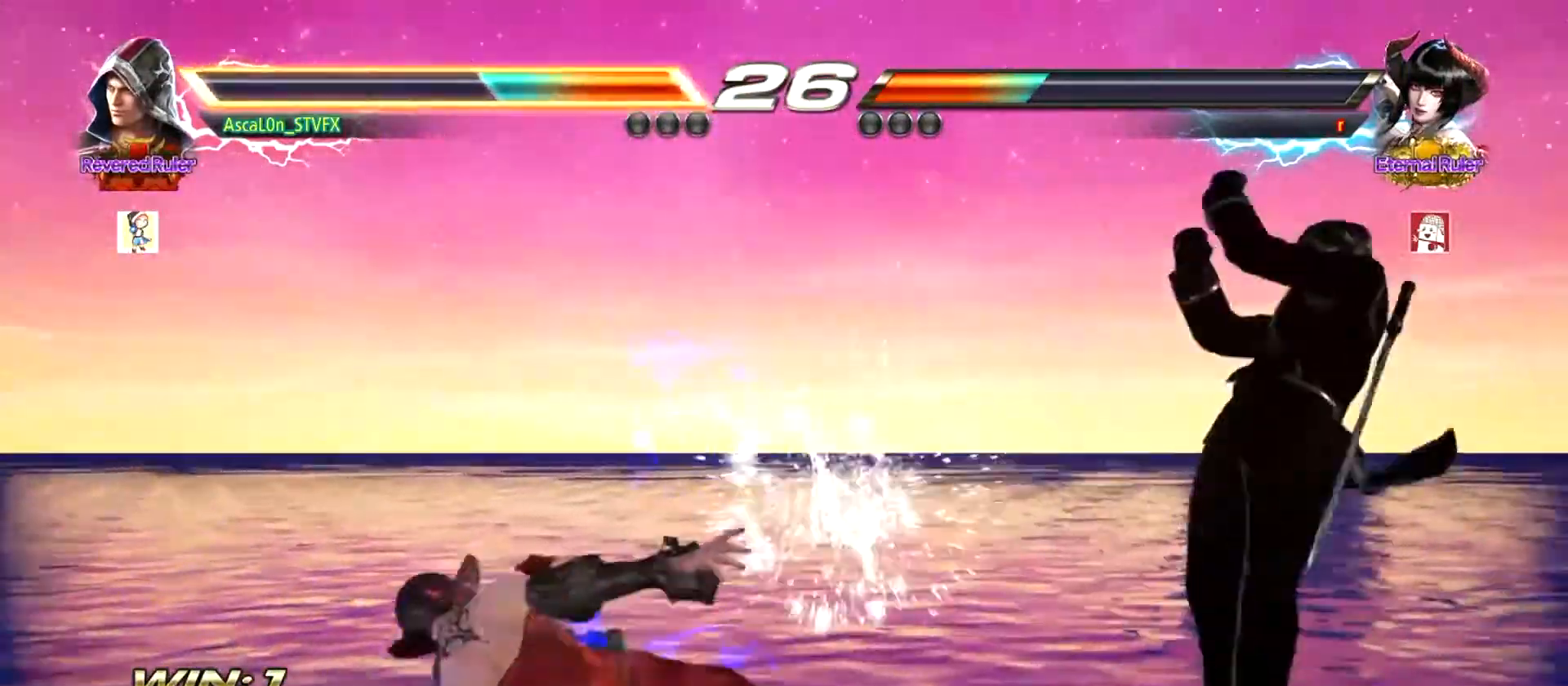
{"buttons": ["TRIANGLE"], "left_stick": "left", "events": [[100, "left_stick", "center"], [334, "left_stick", "left"], [484, "TRIANGLE", "down"]]}
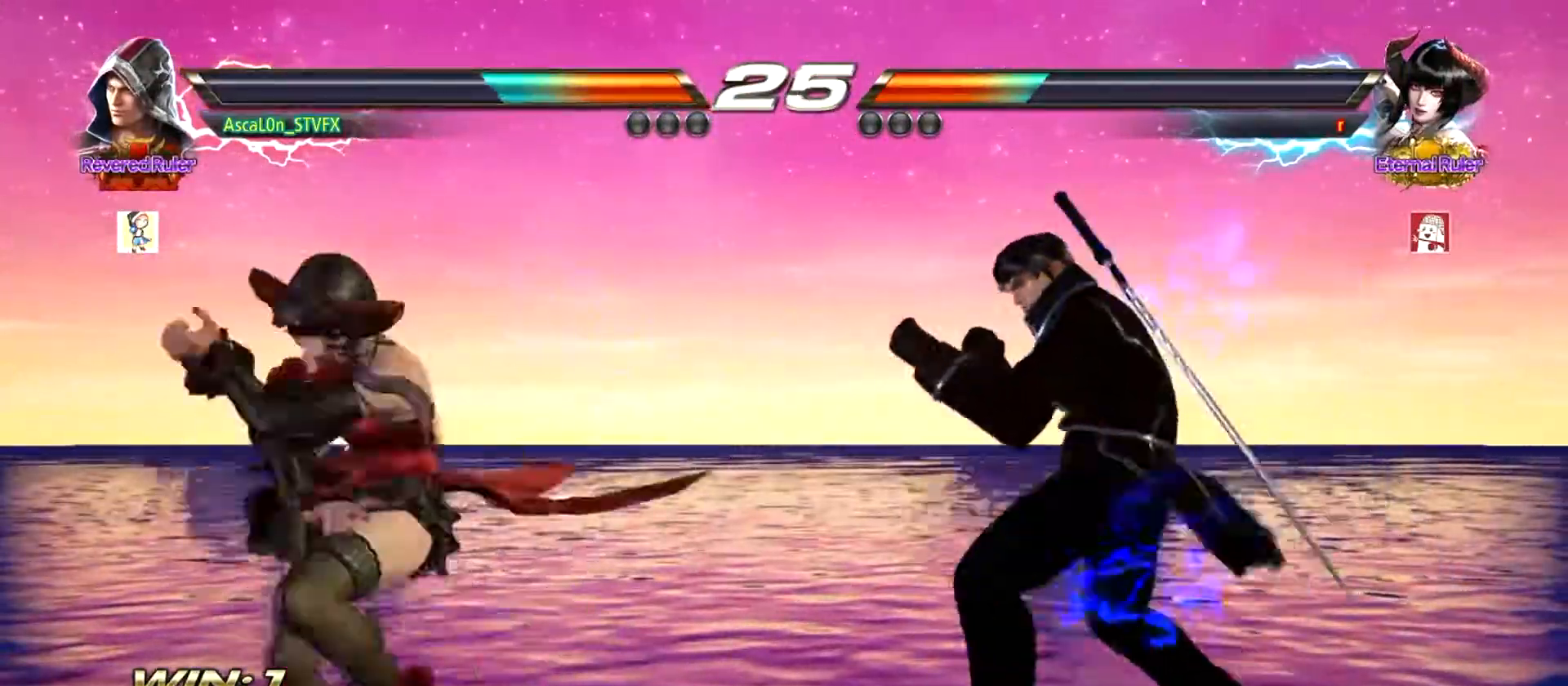
{"buttons": [], "left_stick": "center", "events": [[17, "TRIANGLE", "up"], [50, "left_stick", "center"]]}
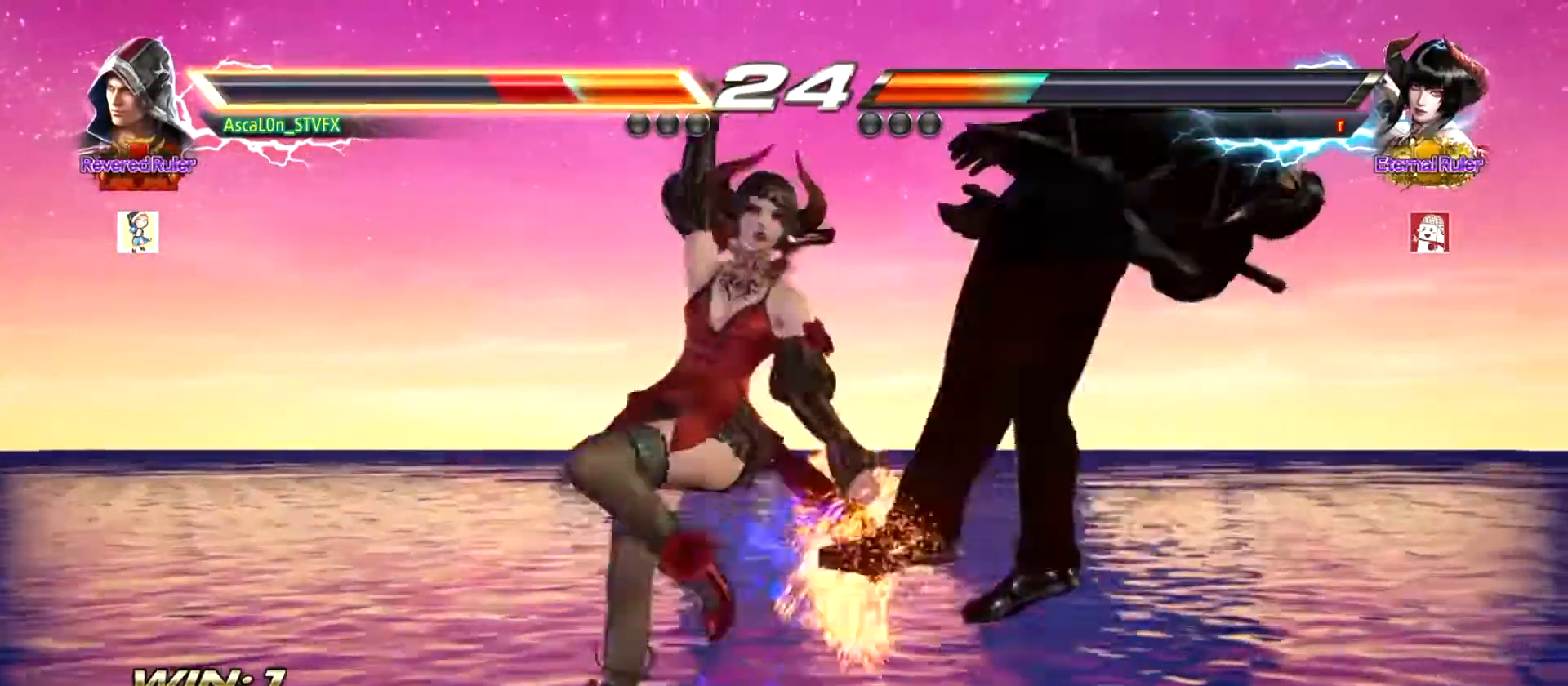
{"buttons": [], "left_stick": "right", "events": [[34, "left_stick", "right"]]}
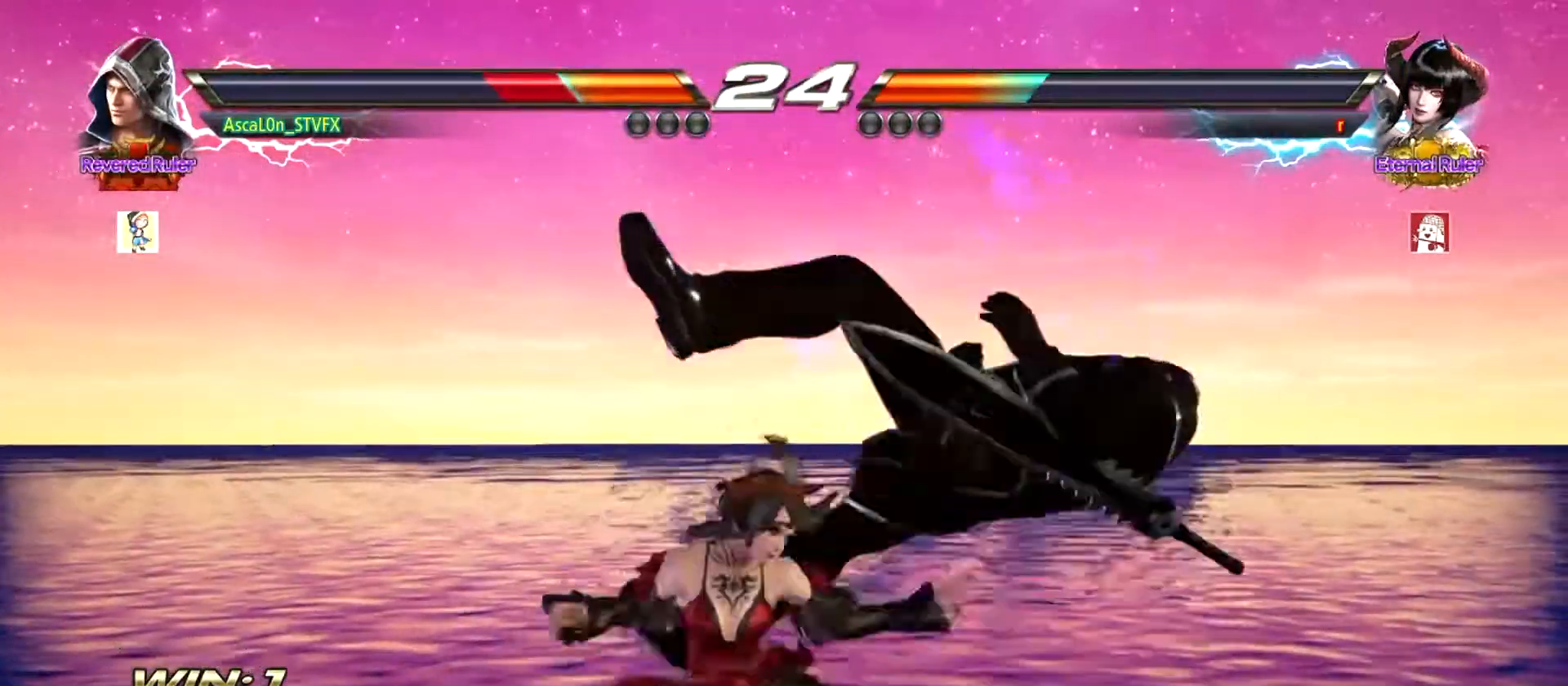
{"buttons": ["SQUARE"], "left_stick": "right", "events": [[484, "SQUARE", "down"]]}
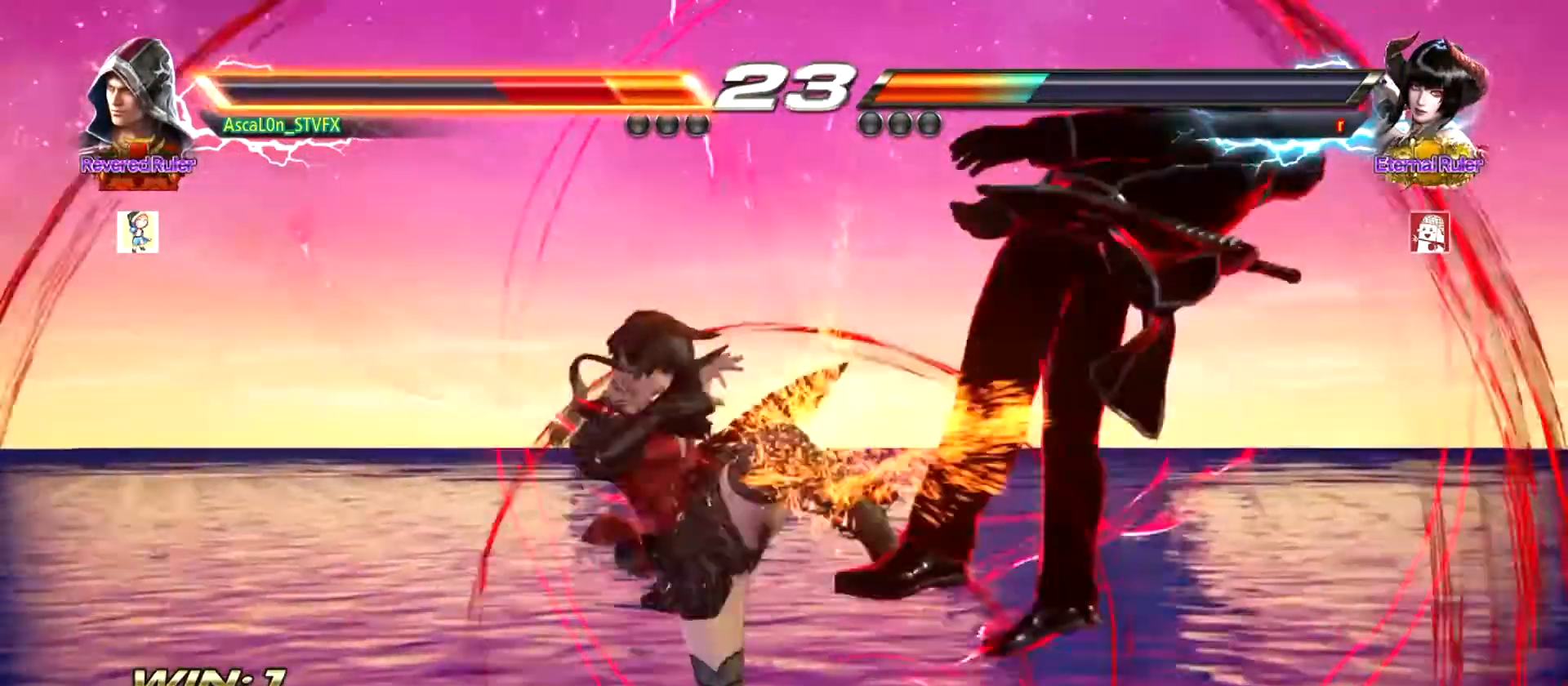
{"buttons": ["SQUARE"], "left_stick": "center", "events": [[67, "SQUARE", "up"], [67, "left_stick", "center"], [134, "SQUARE", "down"], [184, "SQUARE", "up"], [251, "SQUARE", "down"], [317, "SQUARE", "up"], [367, "SQUARE", "down"], [401, "SQUARE", "up"], [484, "SQUARE", "down"]]}
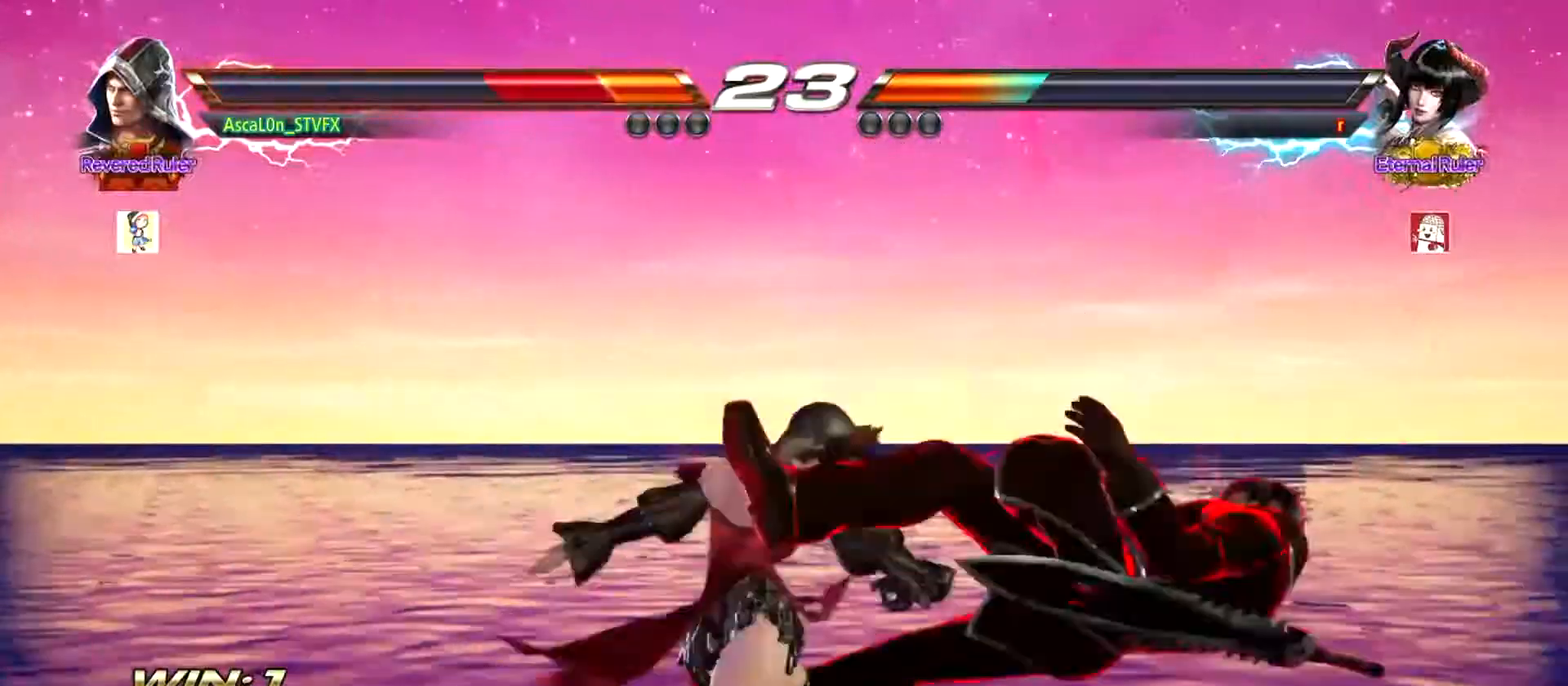
{"buttons": ["SQUARE"], "left_stick": "center", "events": [[50, "SQUARE", "up"], [83, "SQUARE", "down"], [200, "SQUARE", "up"], [233, "SQUARE", "down"], [300, "SQUARE", "up"], [384, "SQUARE", "down"], [417, "SQUARE", "up"], [500, "SQUARE", "down"]]}
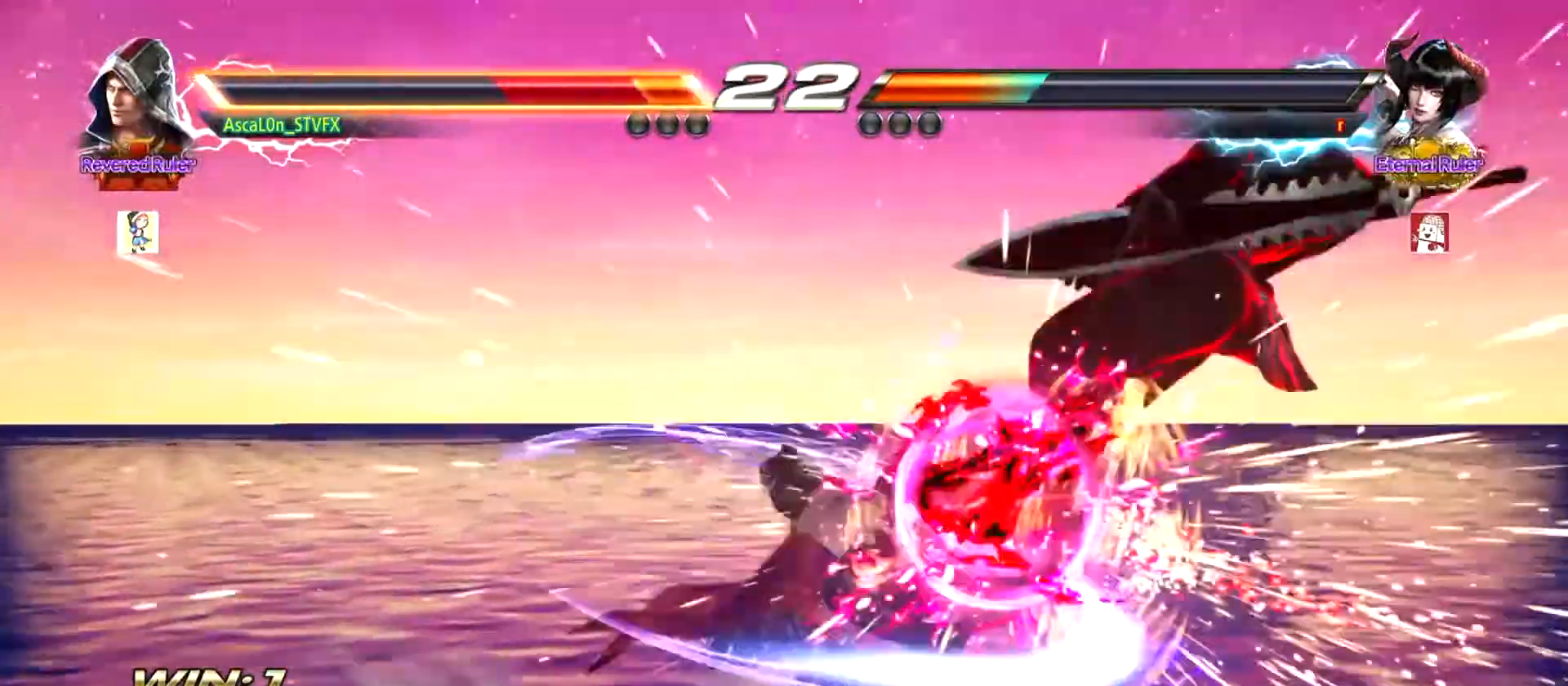
{"buttons": ["SQUARE"], "left_stick": "center", "events": [[34, "SQUARE", "up"], [134, "SQUARE", "down"], [150, "SQUARE", "up"], [251, "SQUARE", "down"], [284, "SQUARE", "up"], [367, "SQUARE", "down"], [434, "SQUARE", "up"], [484, "SQUARE", "down"]]}
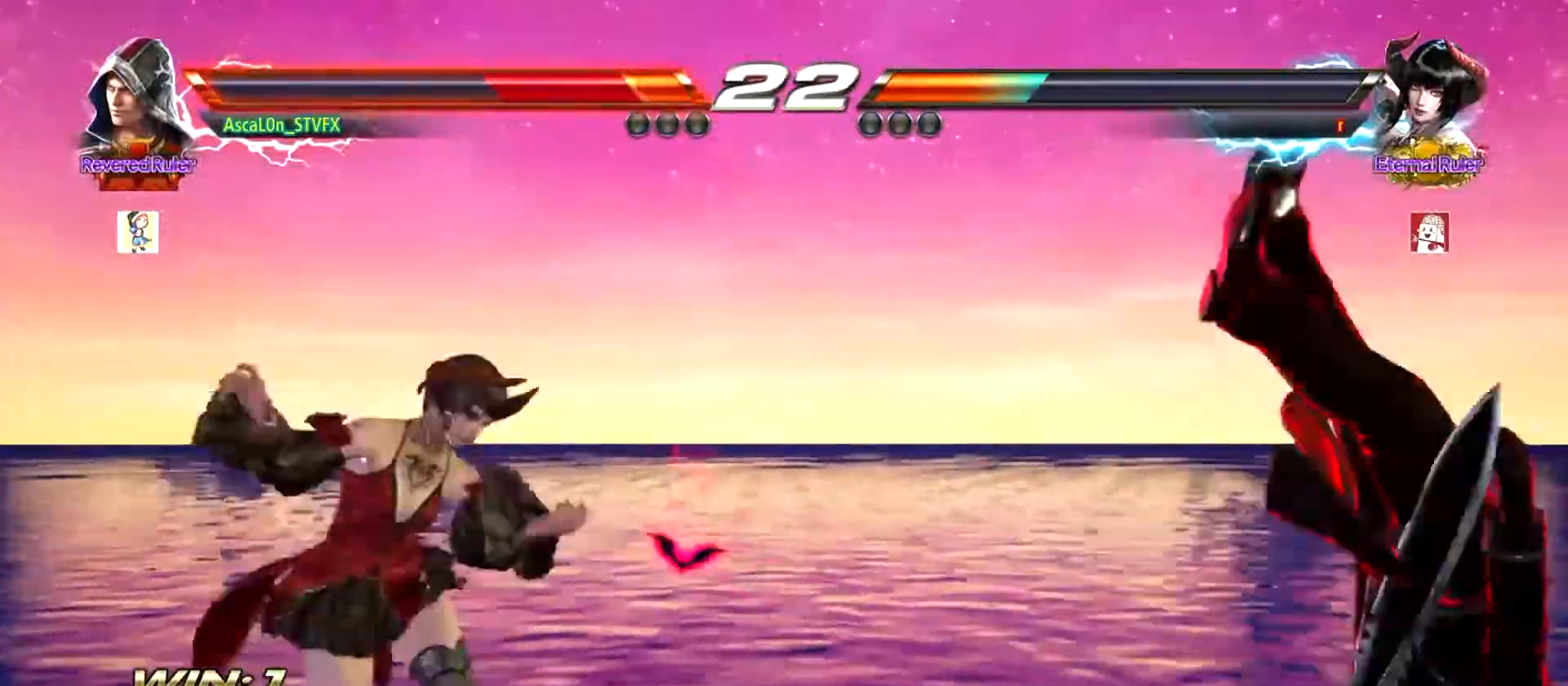
{"buttons": ["SQUARE"], "left_stick": "center", "events": [[17, "SQUARE", "up"], [117, "SQUARE", "down"], [200, "SQUARE", "up"], [233, "SQUARE", "down"], [300, "SQUARE", "up"], [350, "SQUARE", "down"], [417, "SQUARE", "up"], [484, "SQUARE", "down"]]}
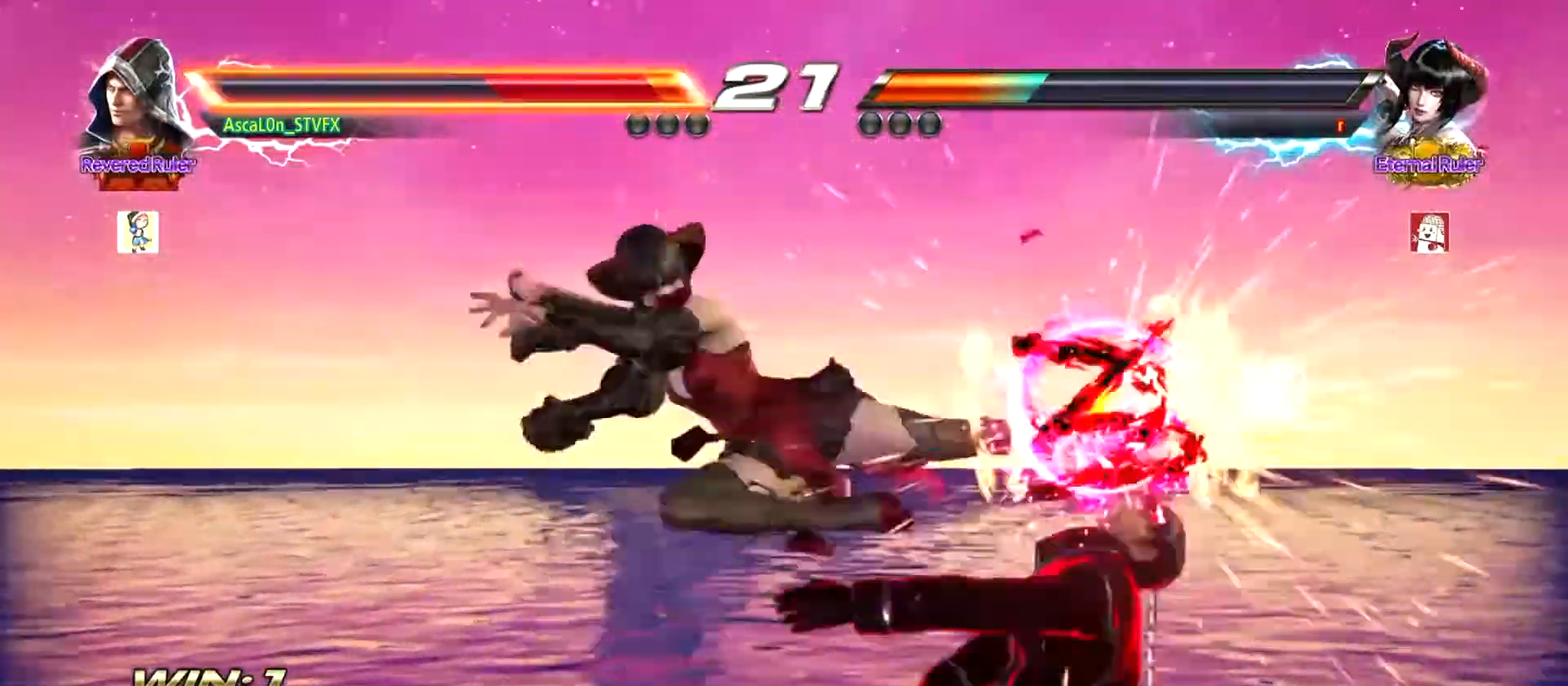
{"buttons": ["SQUARE"], "left_stick": "center", "events": [[34, "SQUARE", "up"], [134, "SQUARE", "down"], [184, "SQUARE", "up"], [251, "SQUARE", "down"], [317, "SQUARE", "up"], [367, "SQUARE", "down"], [434, "SQUARE", "up"], [484, "SQUARE", "down"]]}
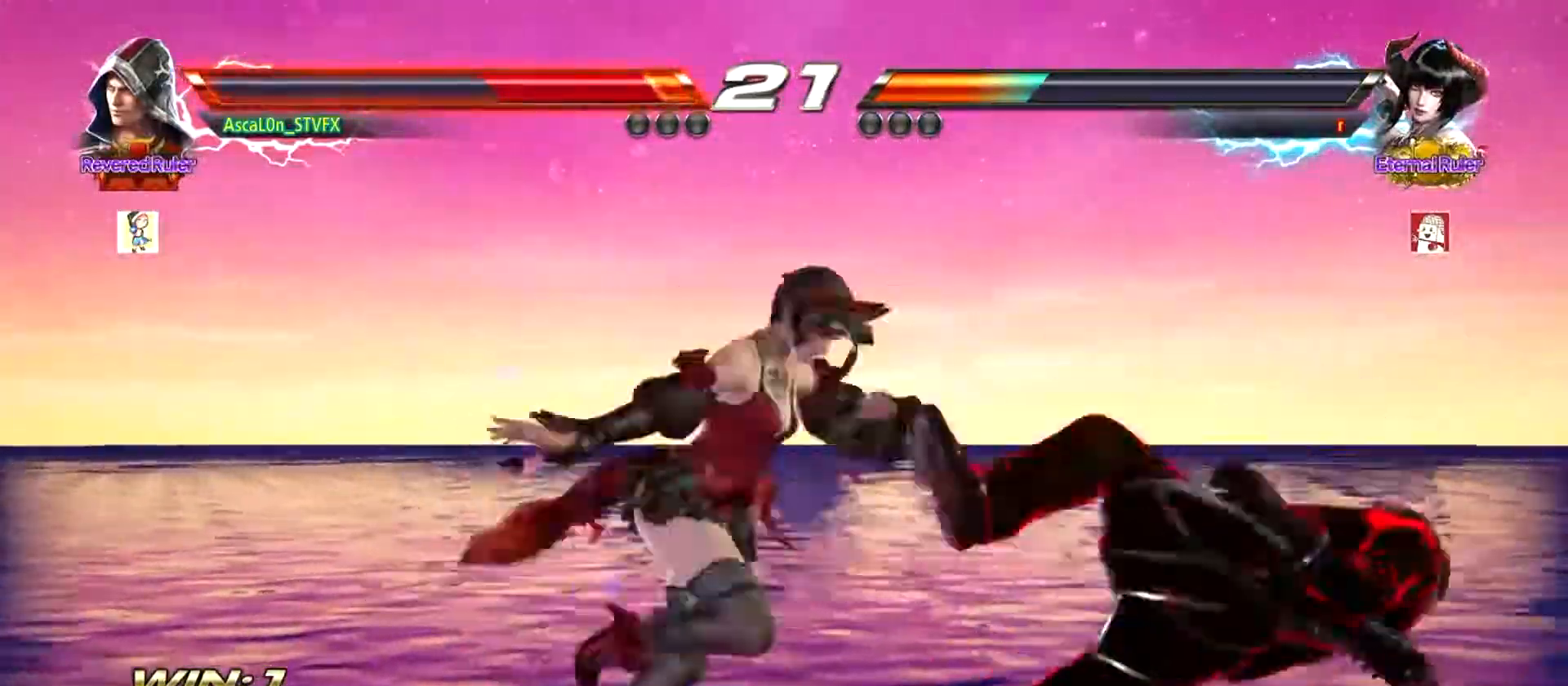
{"buttons": [], "left_stick": "right", "events": [[83, "SQUARE", "up"], [200, "left_stick", "right"]]}
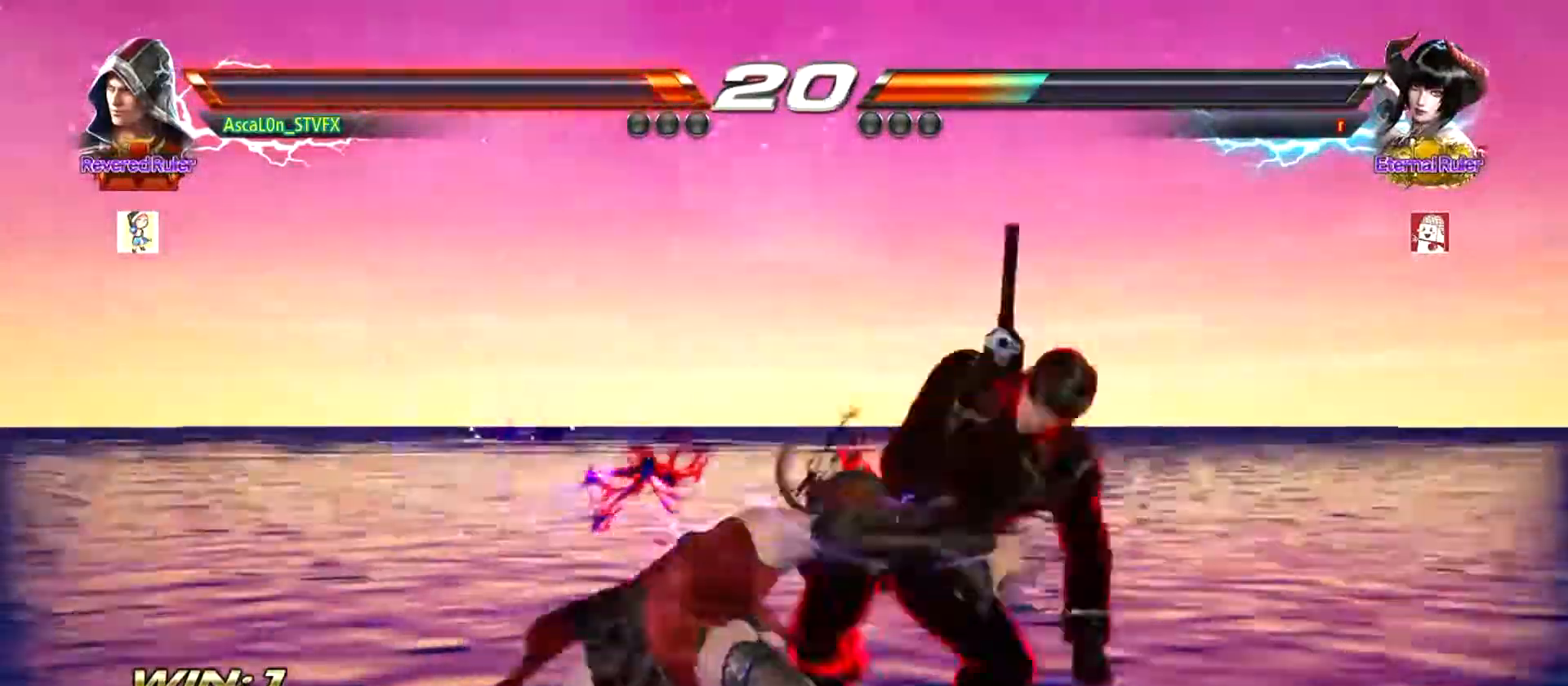
{"buttons": ["CROSS"], "left_stick": "left", "events": [[150, "left_stick", "center"], [251, "left_stick", "down-left"], [367, "left_stick", "left"], [434, "CROSS", "down"]]}
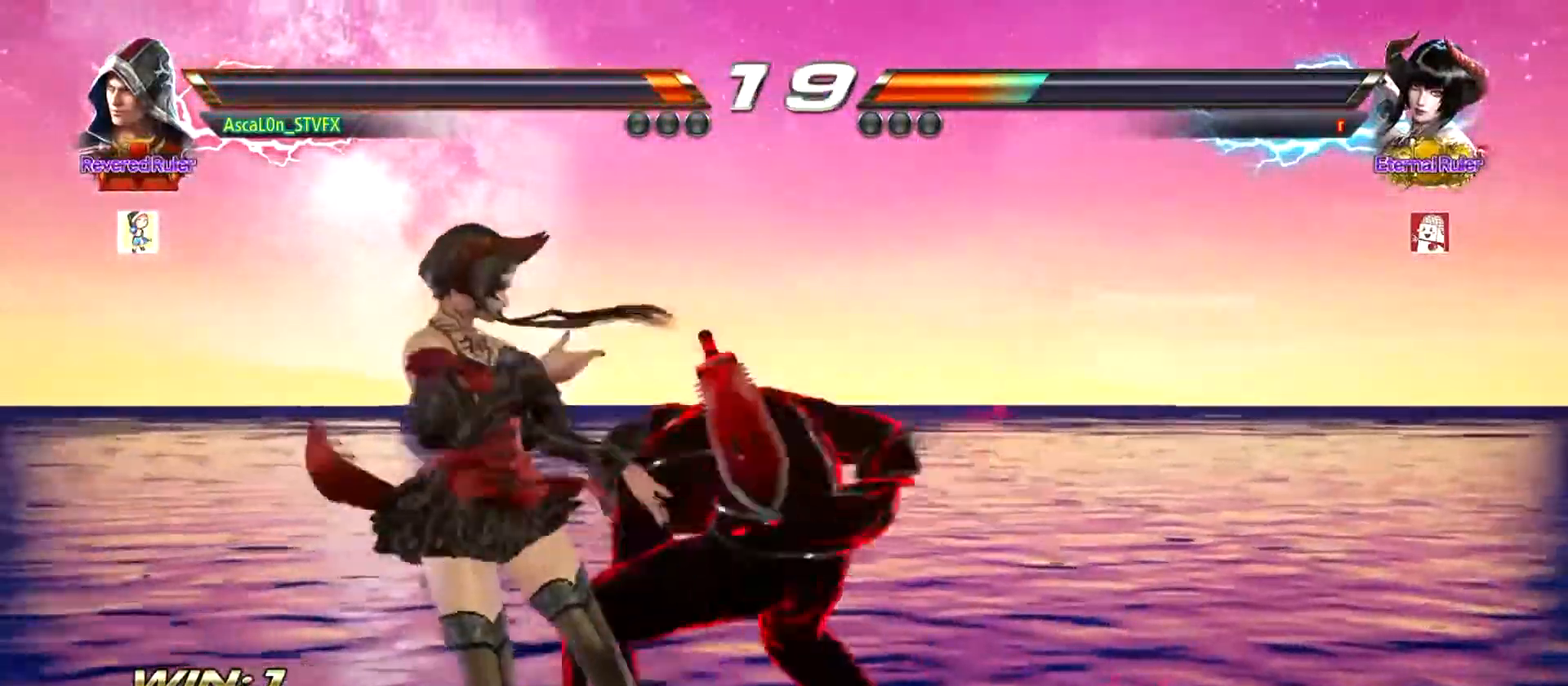
{"buttons": [], "left_stick": "right", "events": [[317, "CROSS", "up"], [350, "left_stick", "center"], [484, "left_stick", "right"]]}
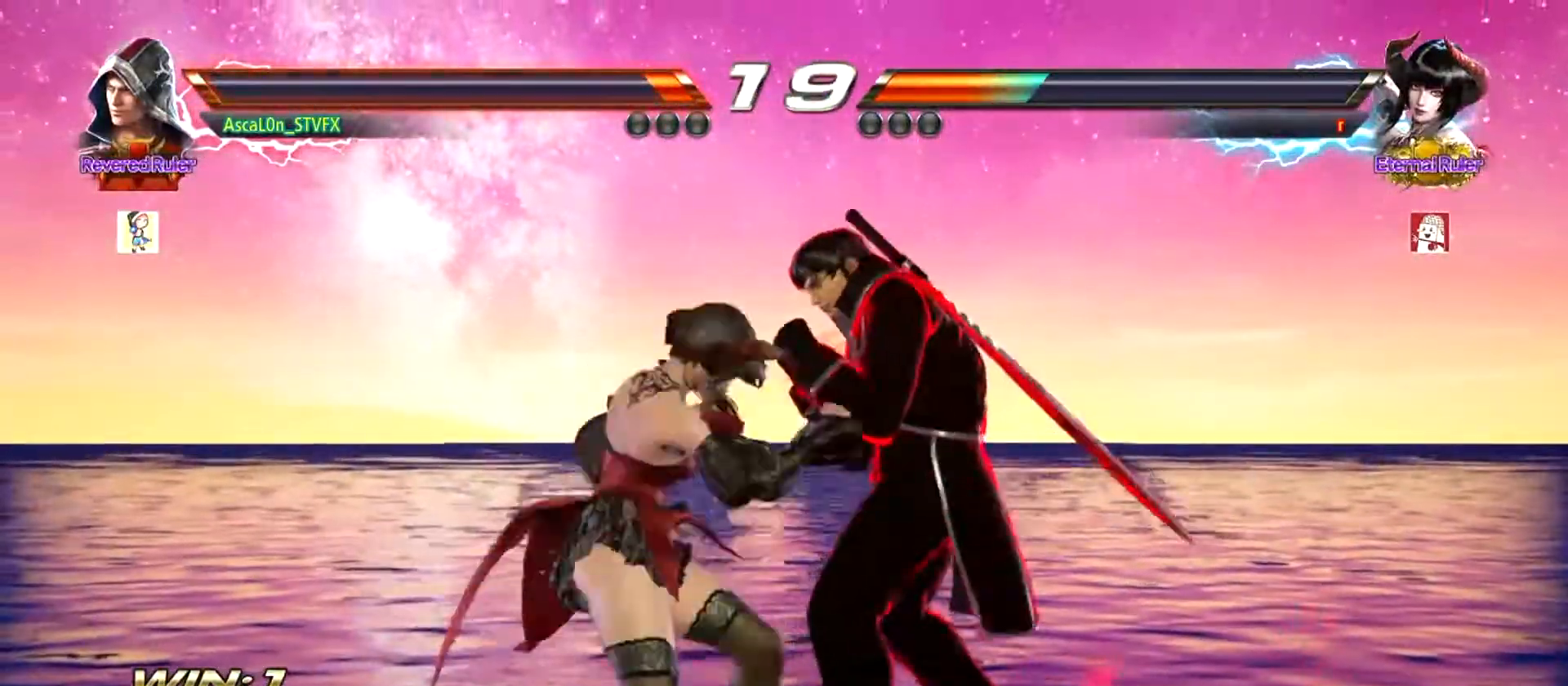
{"buttons": [], "left_stick": "center", "events": [[34, "left_stick", "center"], [100, "left_stick", "right"], [484, "left_stick", "center"]]}
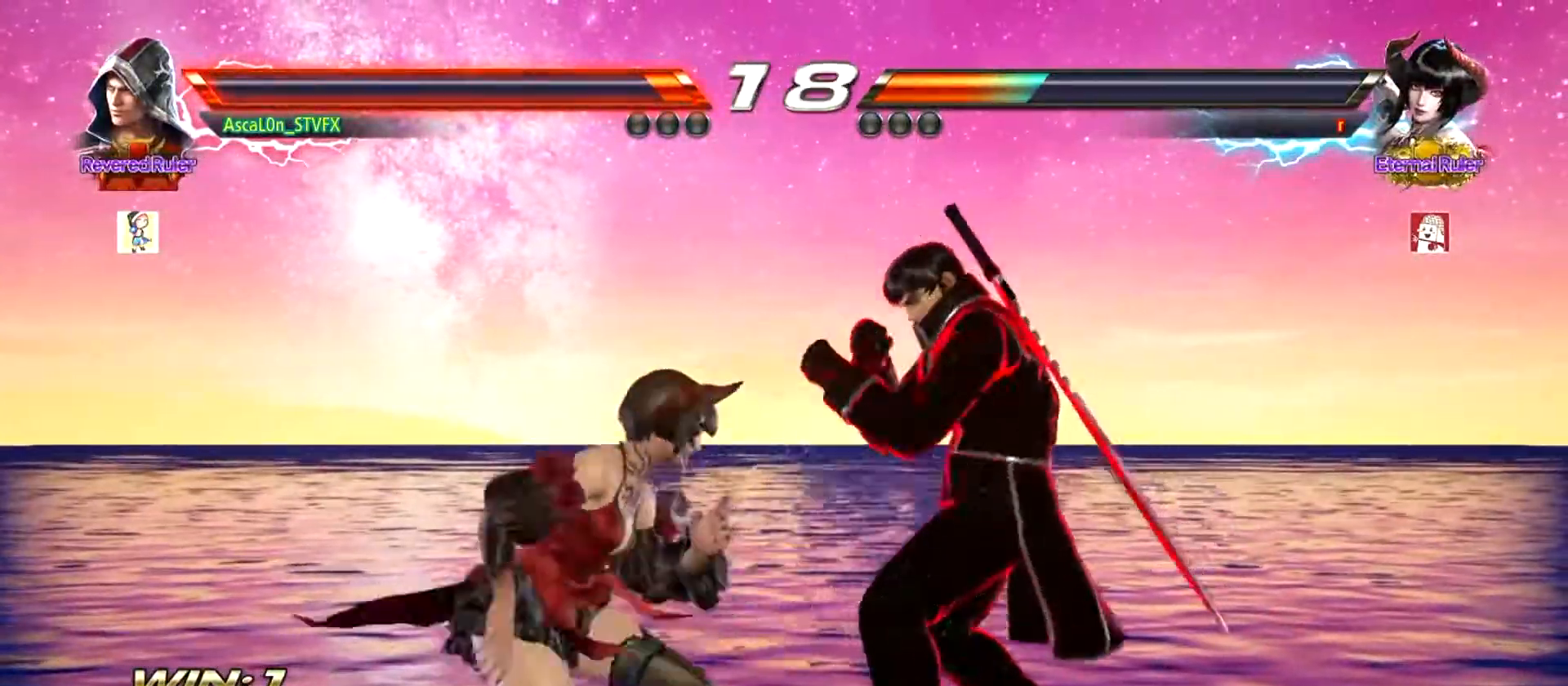
{"buttons": [], "left_stick": "down-left", "events": [[150, "left_stick", "right"], [417, "left_stick", "center"], [500, "left_stick", "down-left"]]}
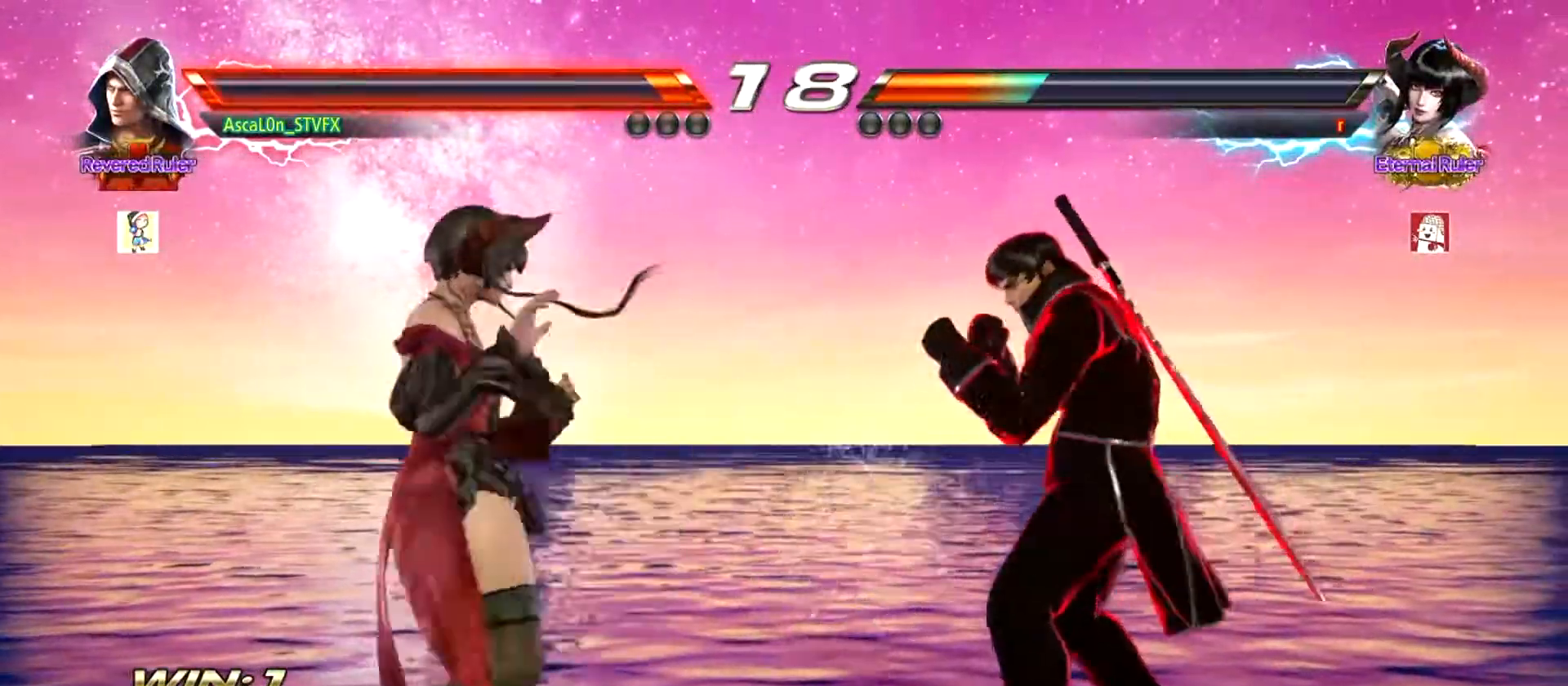
{"buttons": ["CROSS"], "left_stick": "left", "events": [[134, "left_stick", "left"], [184, "CROSS", "down"]]}
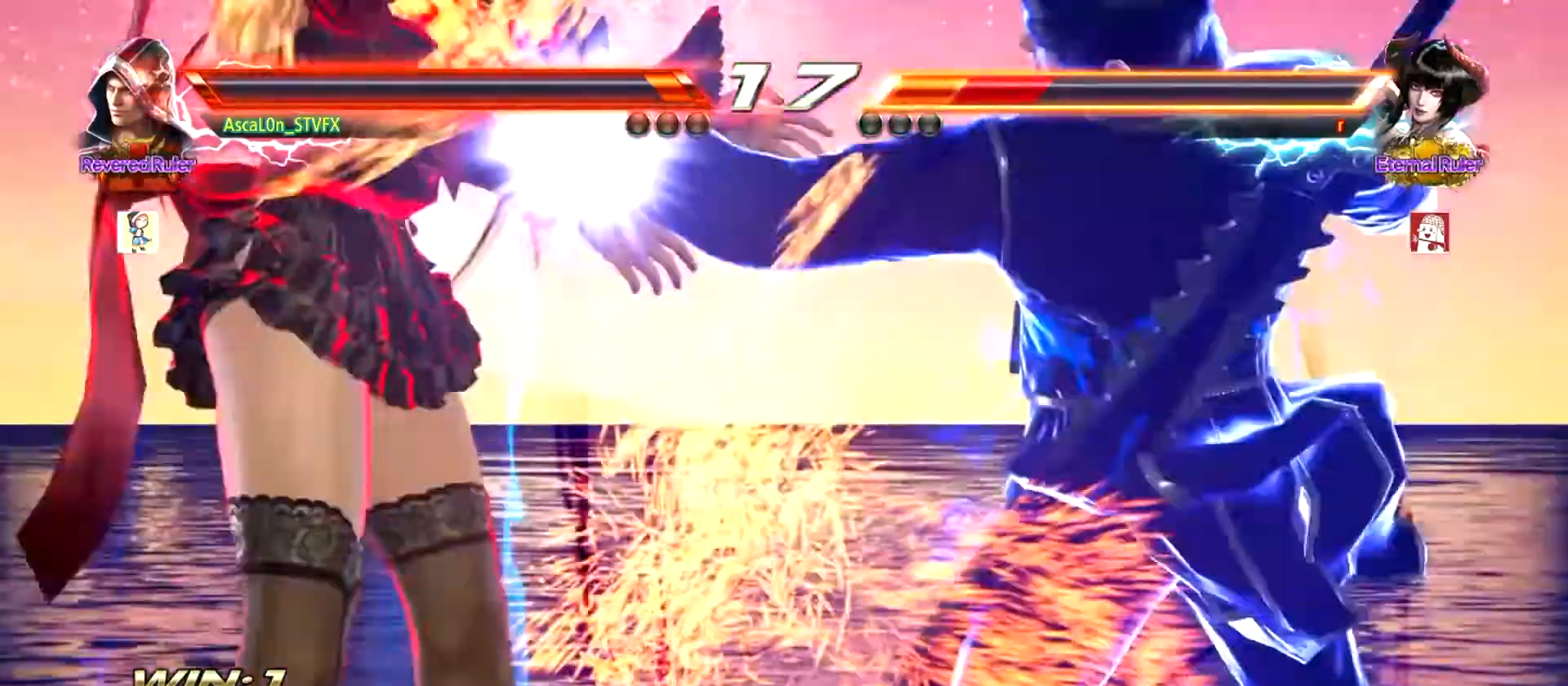
{"buttons": ["CROSS"], "left_stick": "left", "events": []}
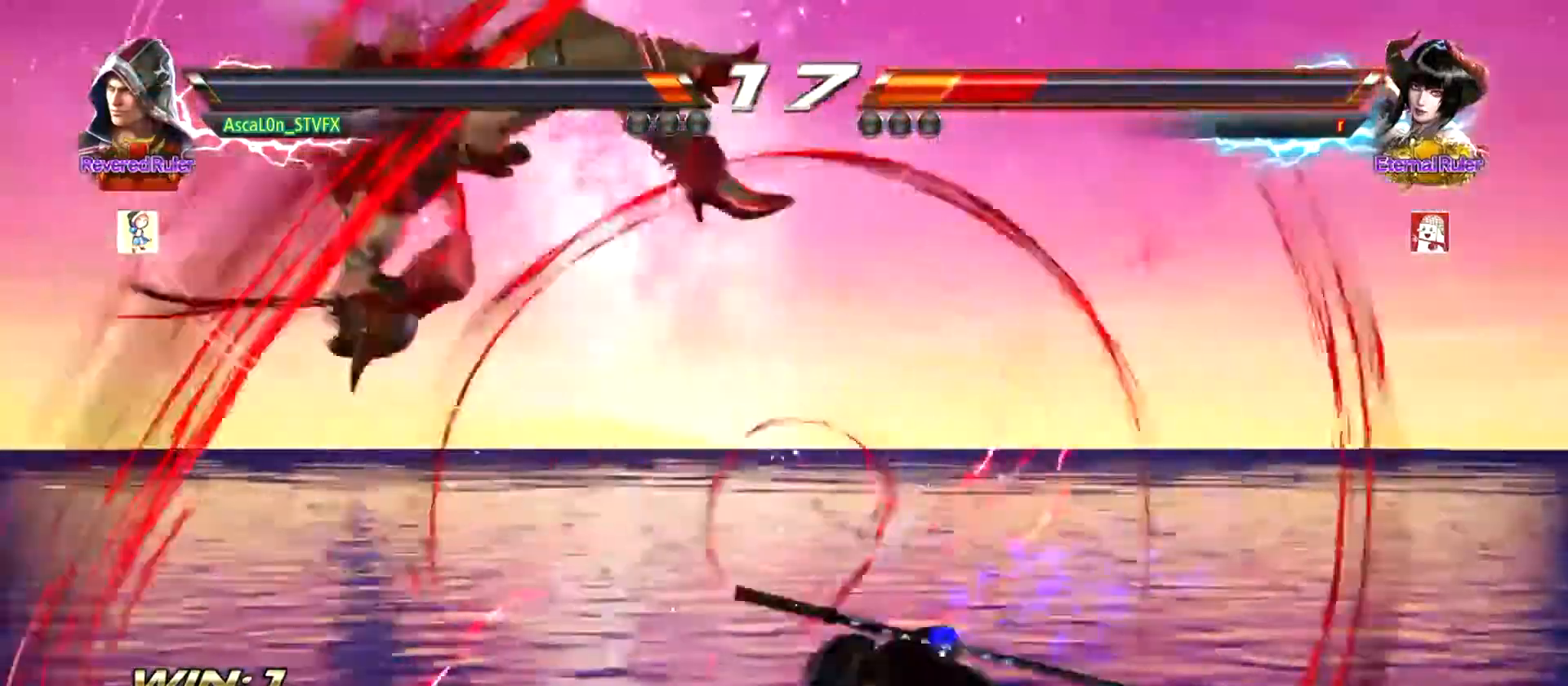
{"buttons": ["CROSS"], "left_stick": "left", "events": [[134, "TRIANGLE", "down"], [151, "TRIANGLE", "up"]]}